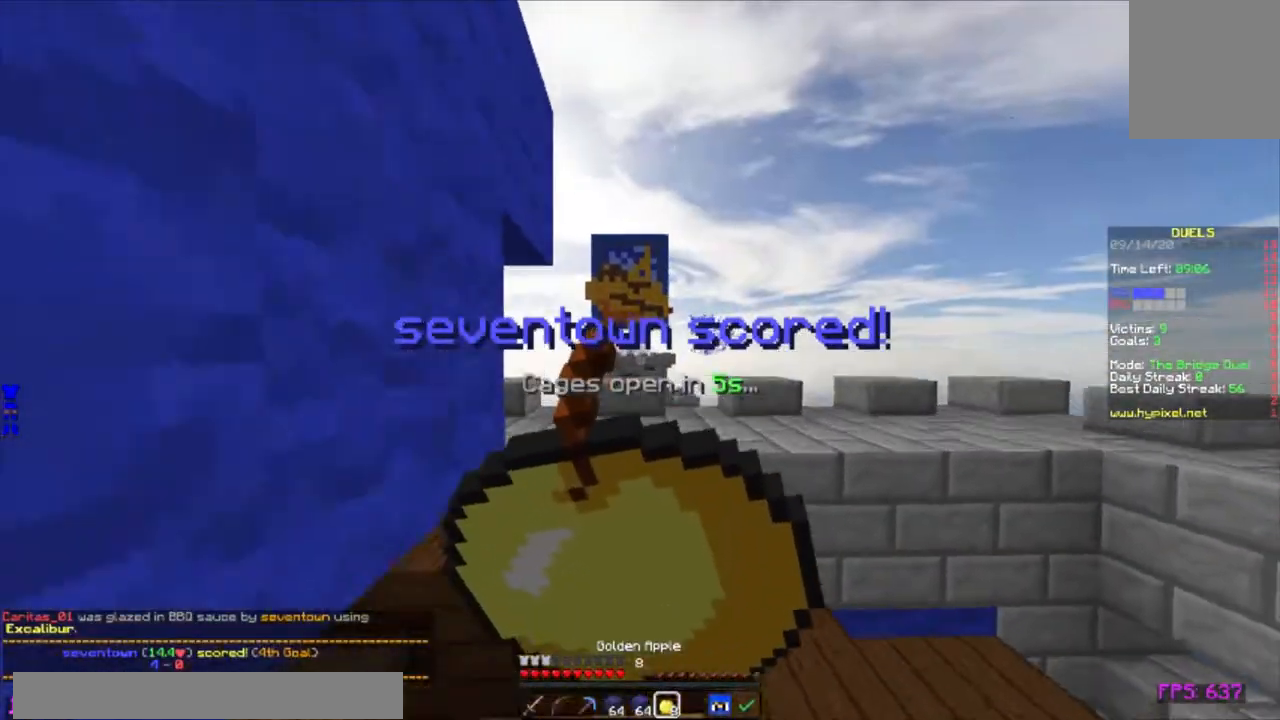
Gameplay with keyboard and mouse; each line is a JSON object with the keys and mouse buttons held at the frame after it. "events" lists presses ("down") and releases ("up") of "a", "d", "s", "w", "mouse_left" and "mouse_right" between this image and that frame as [ms after this image, input, new state], when the widget could be followed in between. "mouse_left", "mouse_right" = the "left", "right" buttons of the "mouse" list. No other keys are recorded. Fast repeated clicks can show as one long hold. Mouse movement is not recorded.
{"keys": ["d", "w"], "mouse": ["left", "right"], "events": [[233, "d", "down"]]}
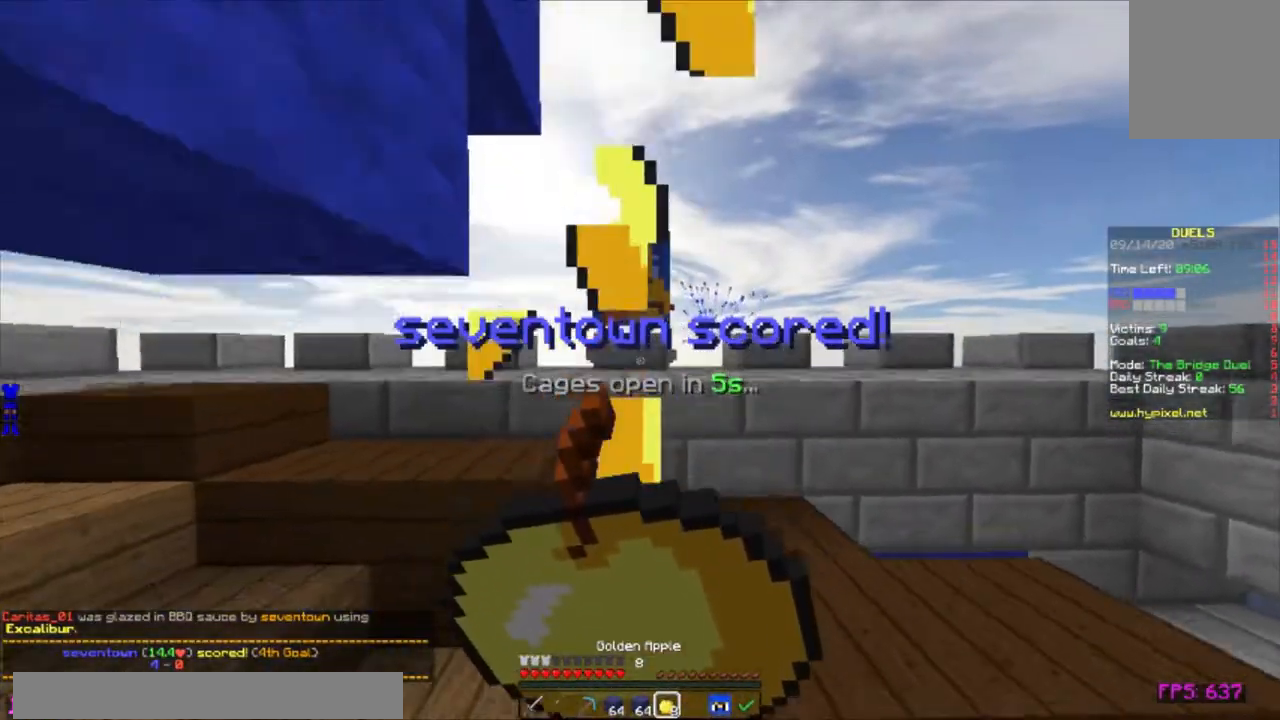
{"keys": ["d", "w"], "mouse": ["left", "right"], "events": []}
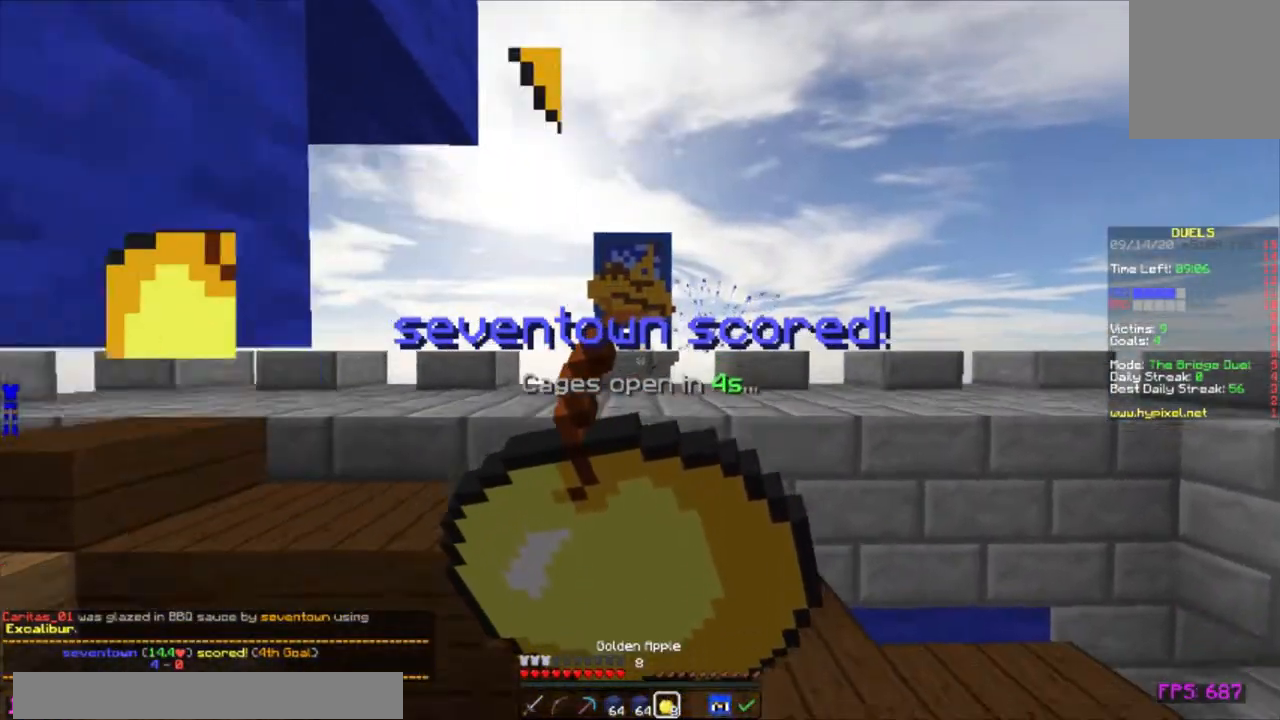
{"keys": ["s"], "mouse": ["left"], "events": [[183, "w", "up"], [333, "s", "down"], [433, "d", "up"], [500, "mouse_right", "up"]]}
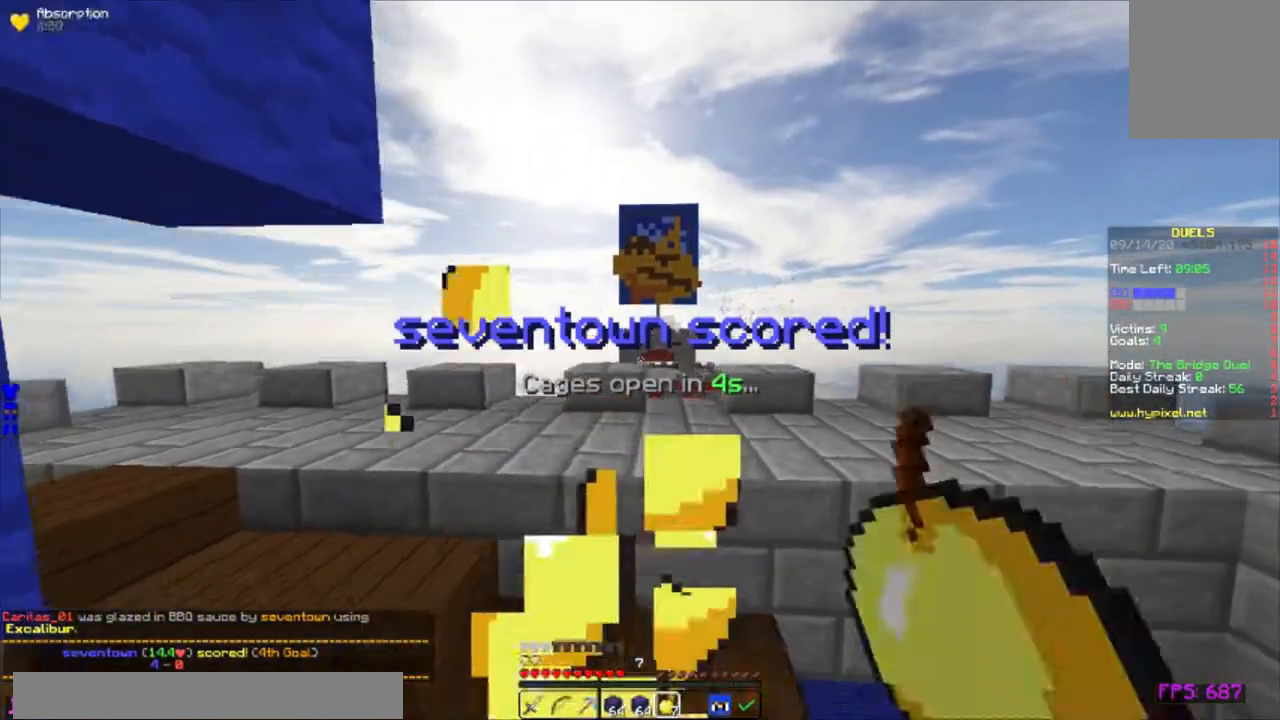
{"keys": ["s"], "mouse": [], "events": [[33, "mouse_left", "up"]]}
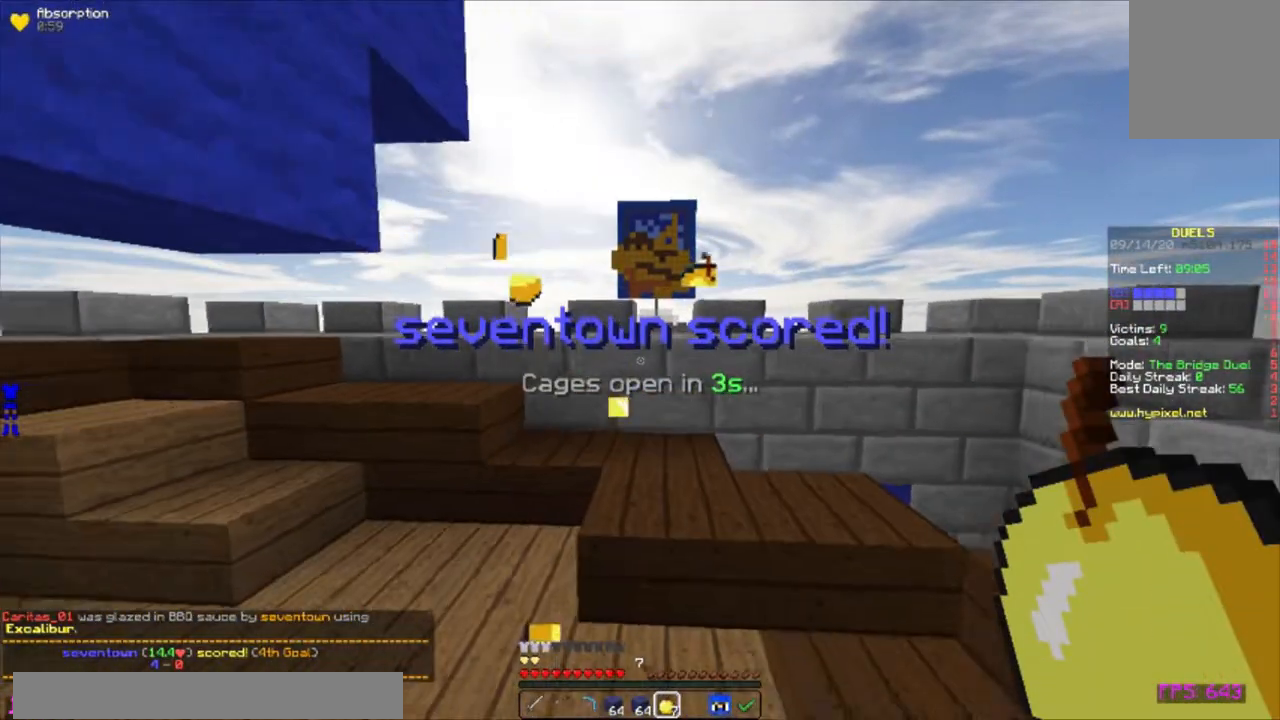
{"keys": ["w"], "mouse": [], "events": [[217, "s", "up"], [300, "d", "down"], [333, "w", "down"], [450, "d", "up"]]}
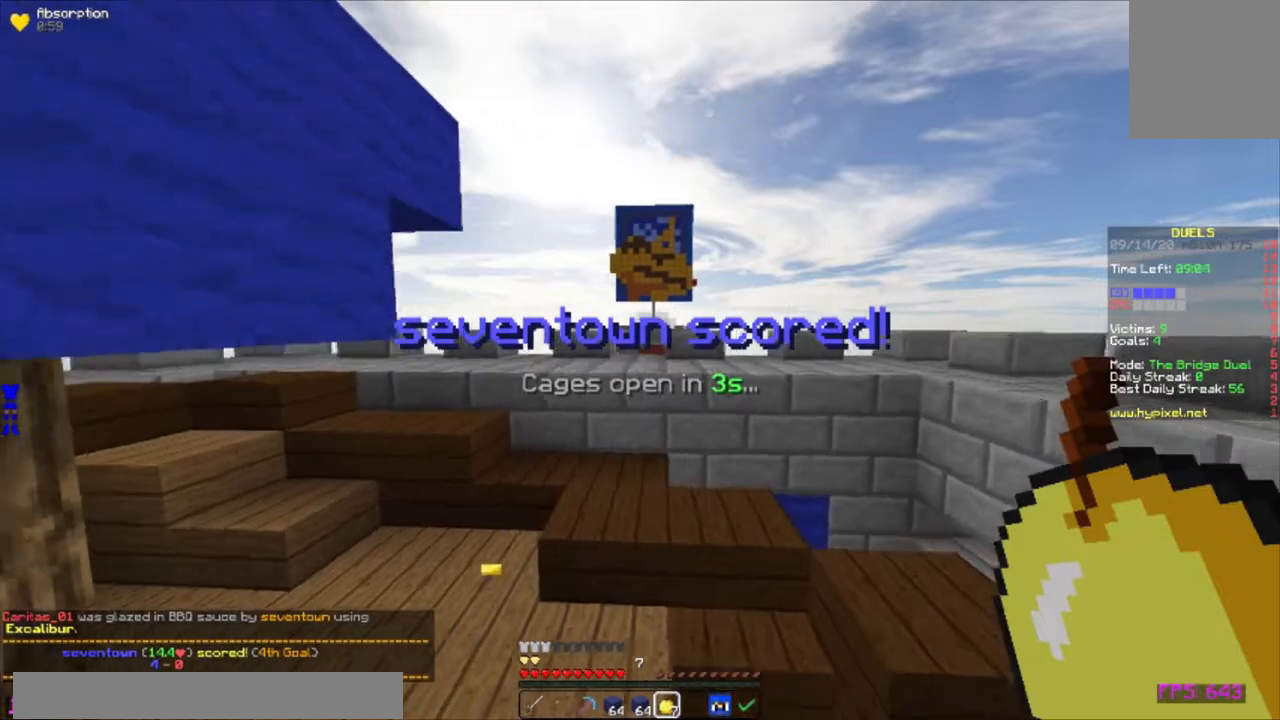
{"keys": [], "mouse": [], "events": [[183, "a", "down"], [383, "a", "up"], [450, "w", "up"]]}
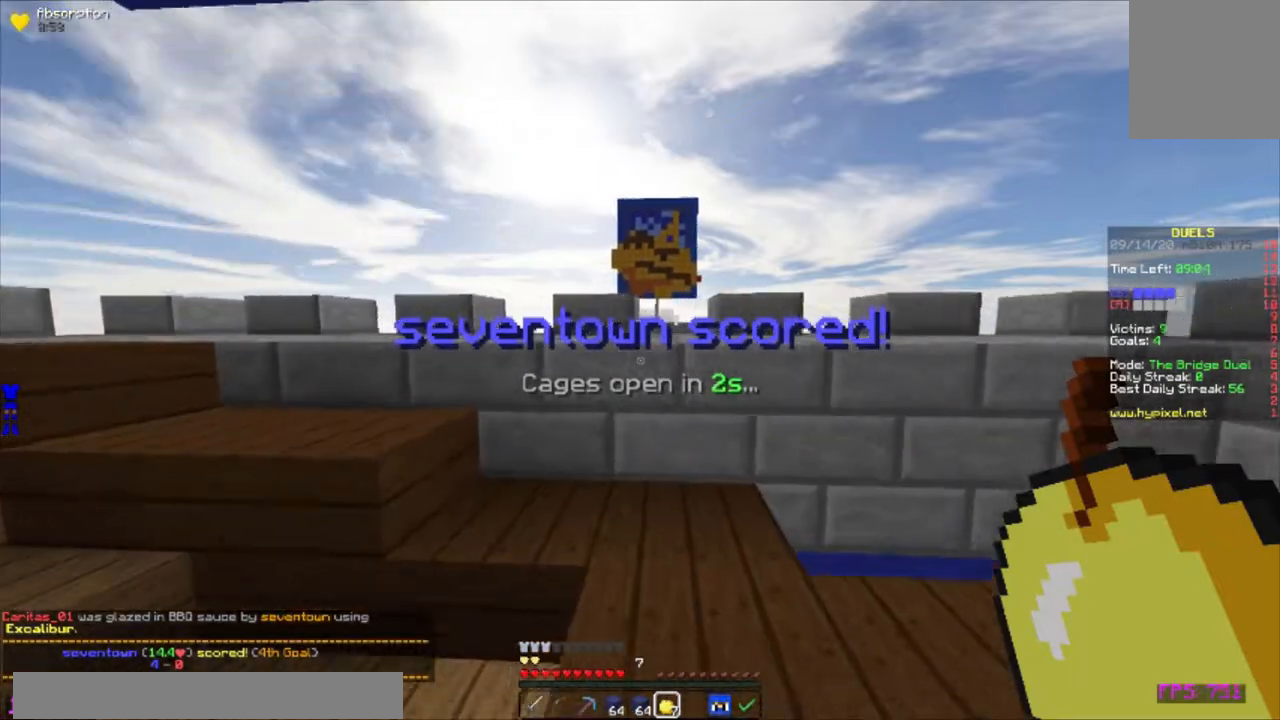
{"keys": ["a", "s"], "mouse": [], "events": [[200, "d", "down"], [300, "d", "up"], [400, "a", "down"], [450, "s", "down"]]}
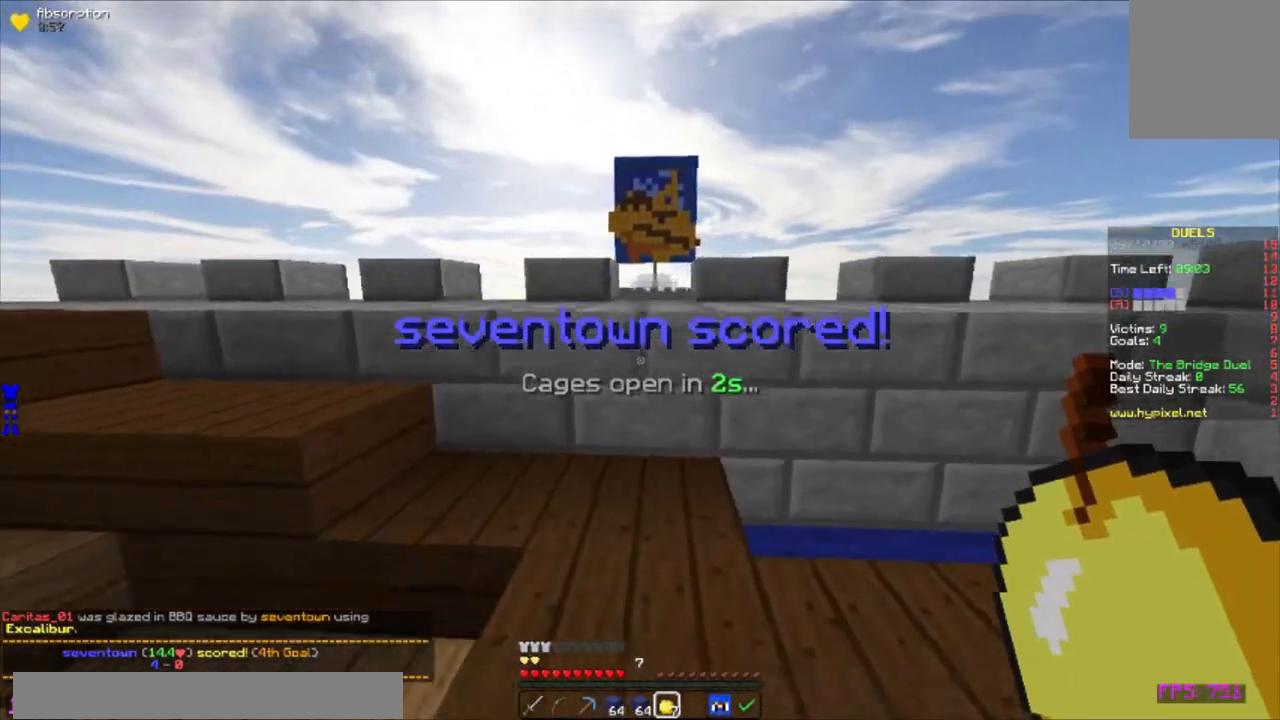
{"keys": [], "mouse": [], "events": [[33, "a", "up"], [350, "s", "up"]]}
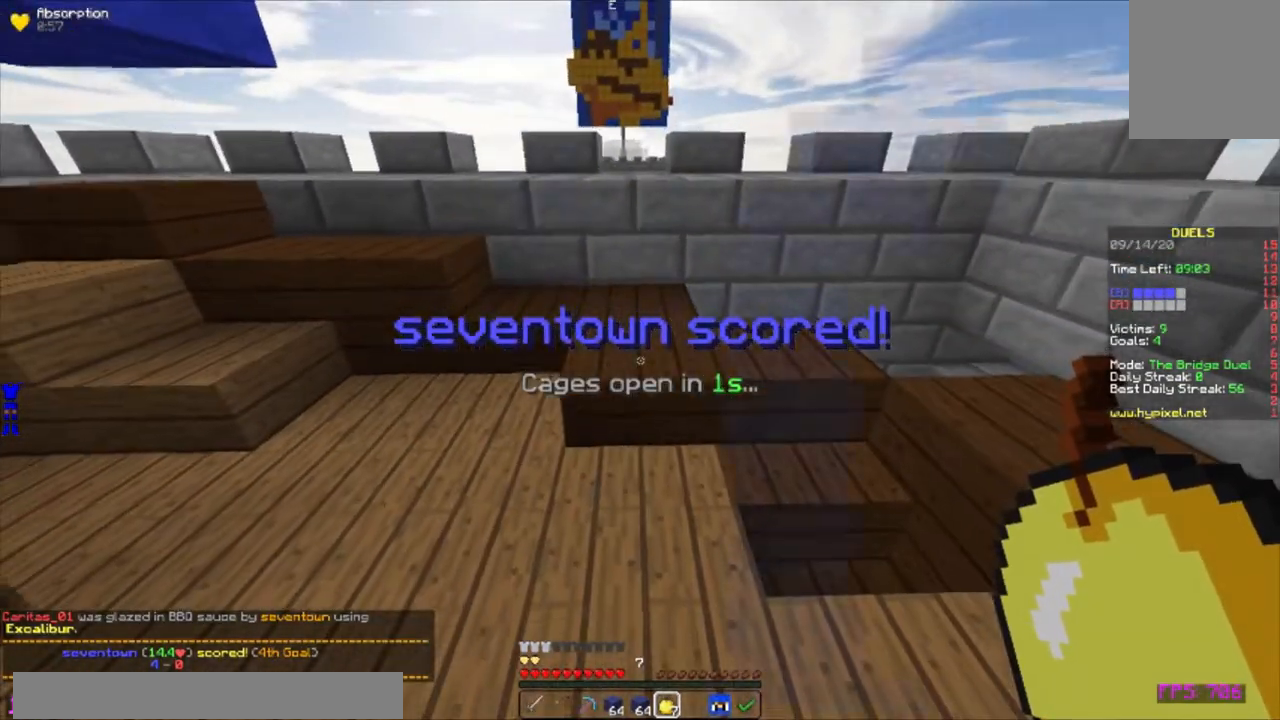
{"keys": ["w"], "mouse": [], "events": [[67, "w", "down"], [233, "w", "up"], [483, "w", "down"]]}
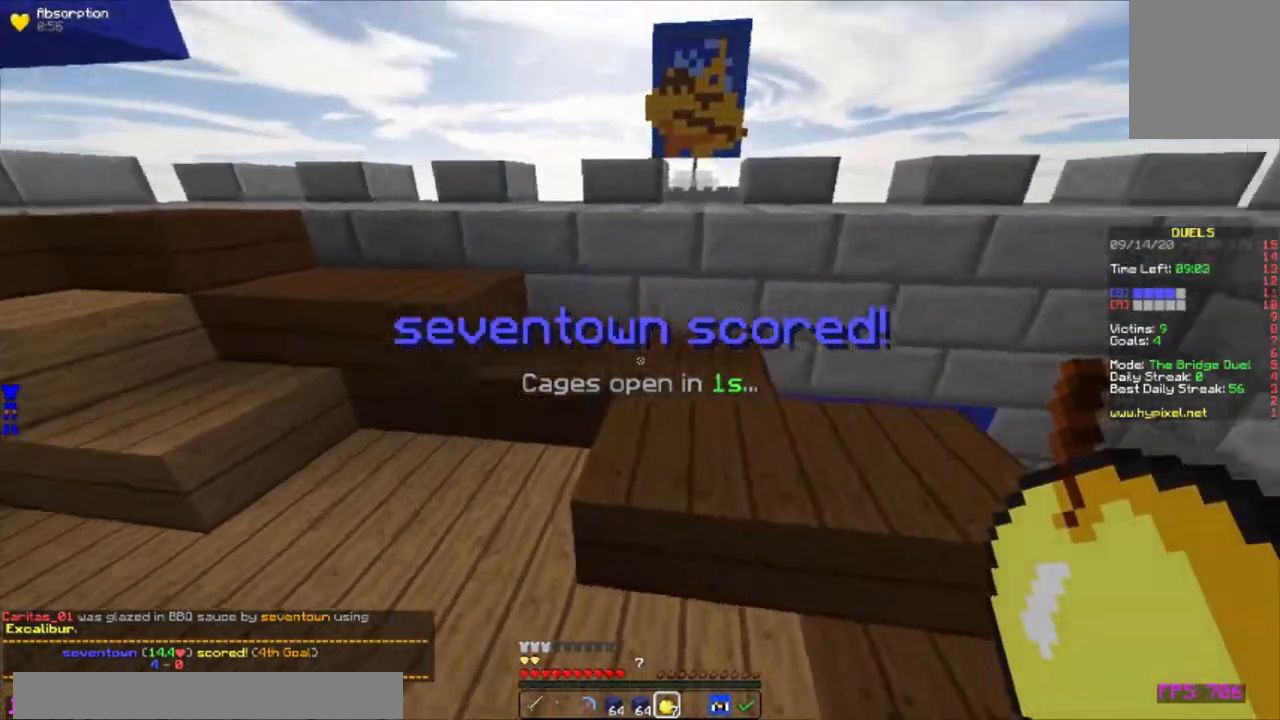
{"keys": ["w"], "mouse": [], "events": [[150, "d", "down"], [200, "d", "up"]]}
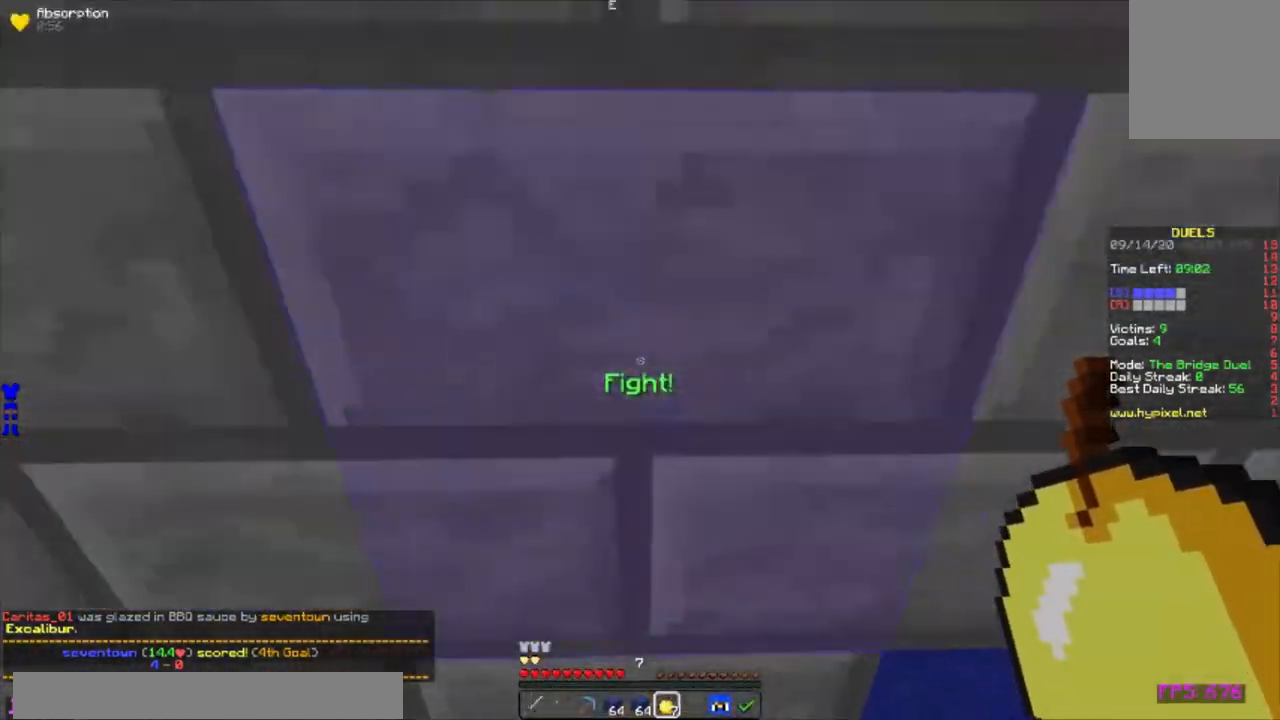
{"keys": ["a", "w"], "mouse": [], "events": [[33, "a", "down"], [233, "a", "up"], [333, "a", "down"]]}
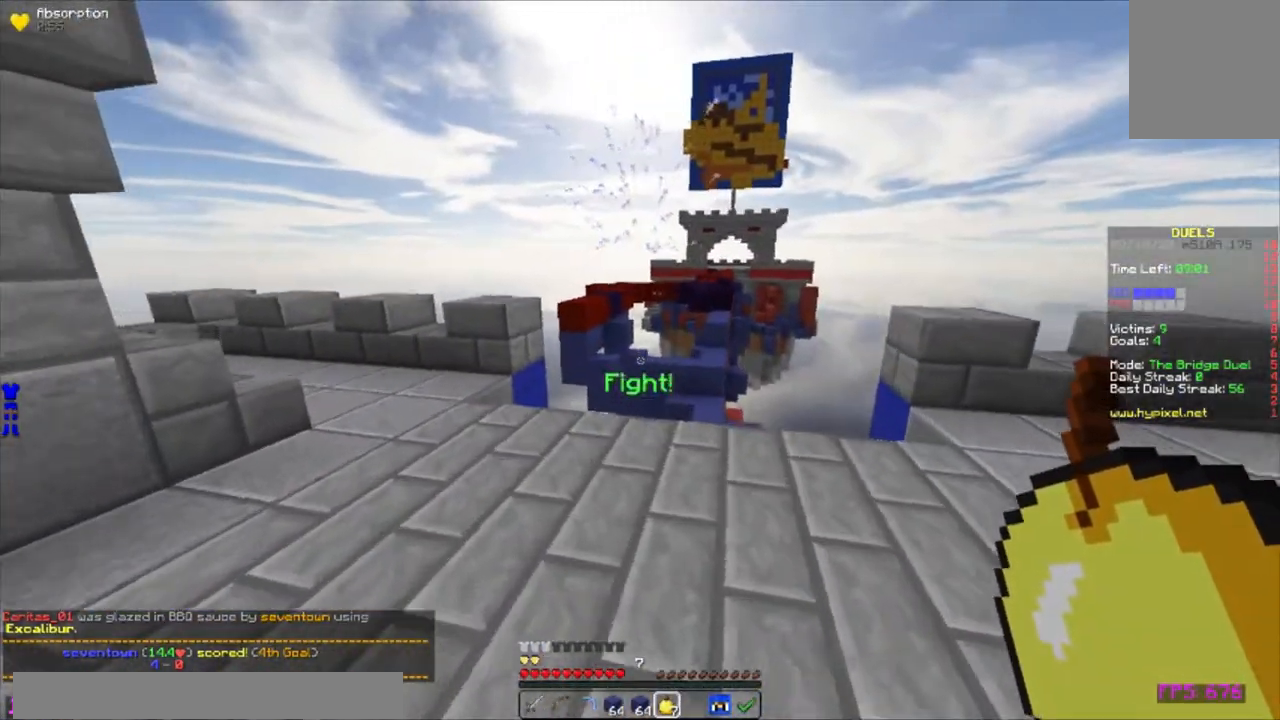
{"keys": ["w"], "mouse": [], "events": [[50, "a", "up"]]}
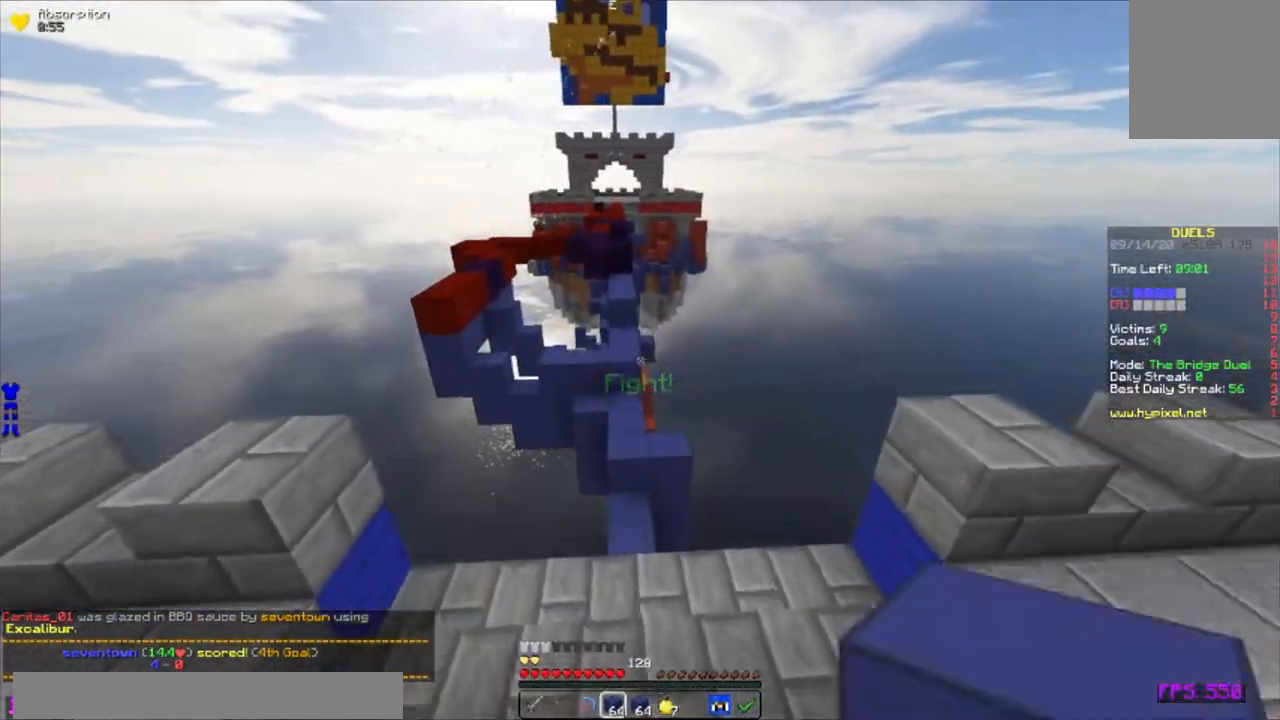
{"keys": ["w"], "mouse": [], "events": []}
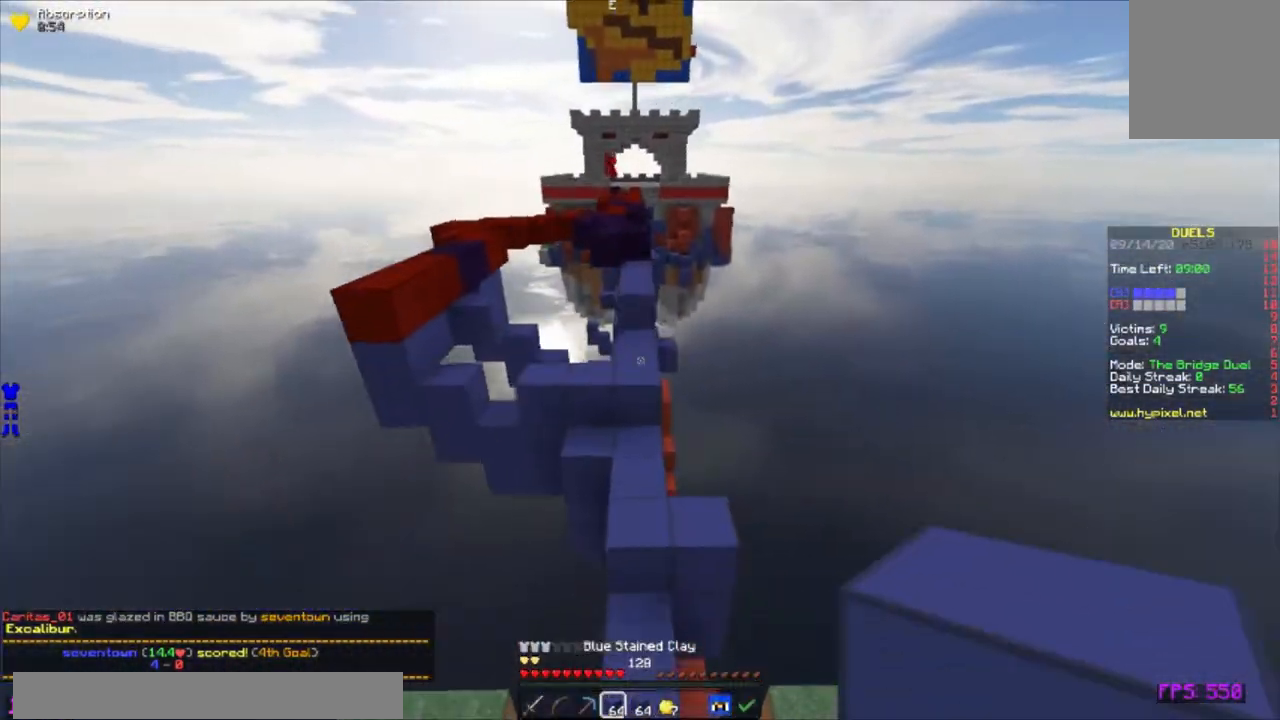
{"keys": ["w"], "mouse": [], "events": [[67, "d", "down"], [117, "d", "up"], [183, "a", "down"], [333, "a", "up"]]}
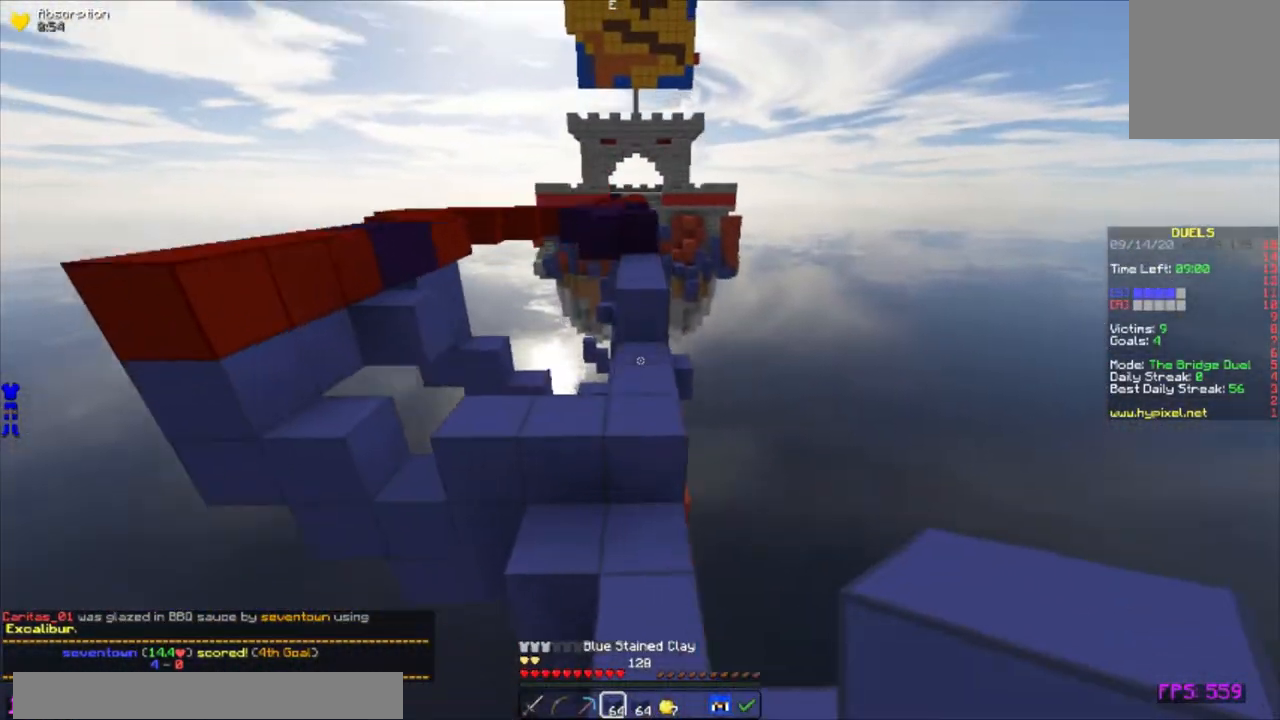
{"keys": ["w"], "mouse": [], "events": []}
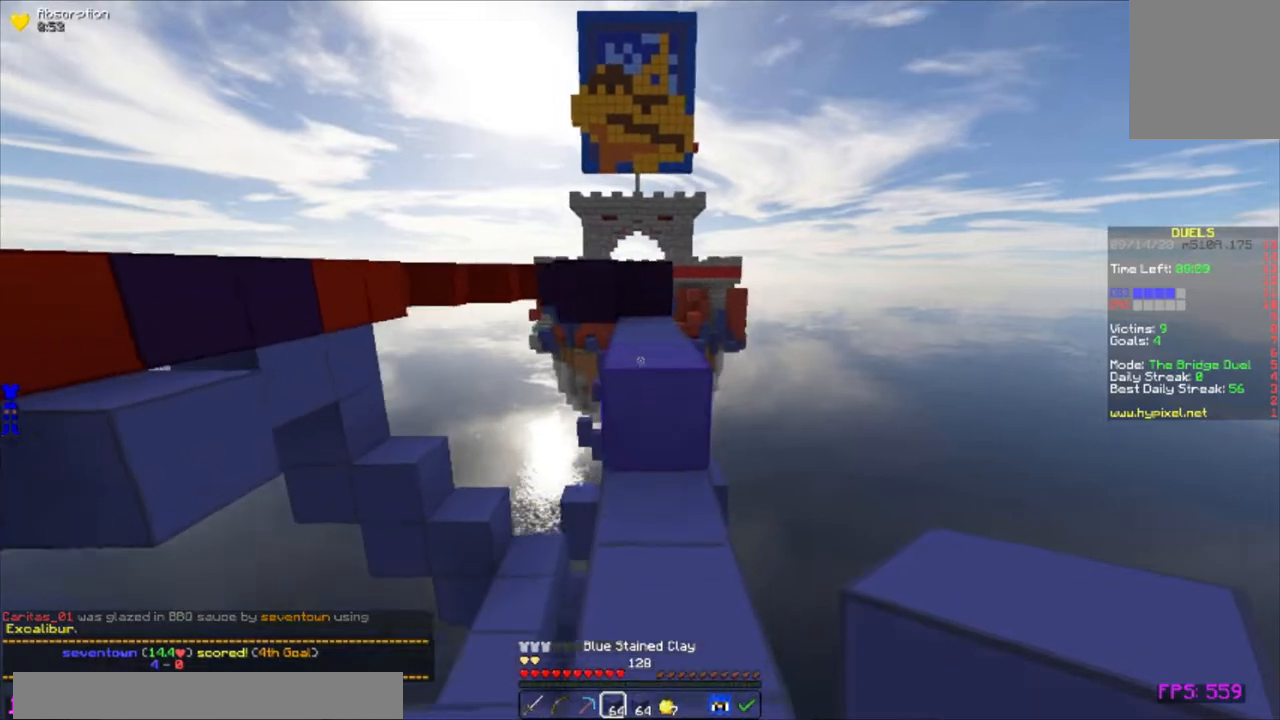
{"keys": ["w"], "mouse": [], "events": []}
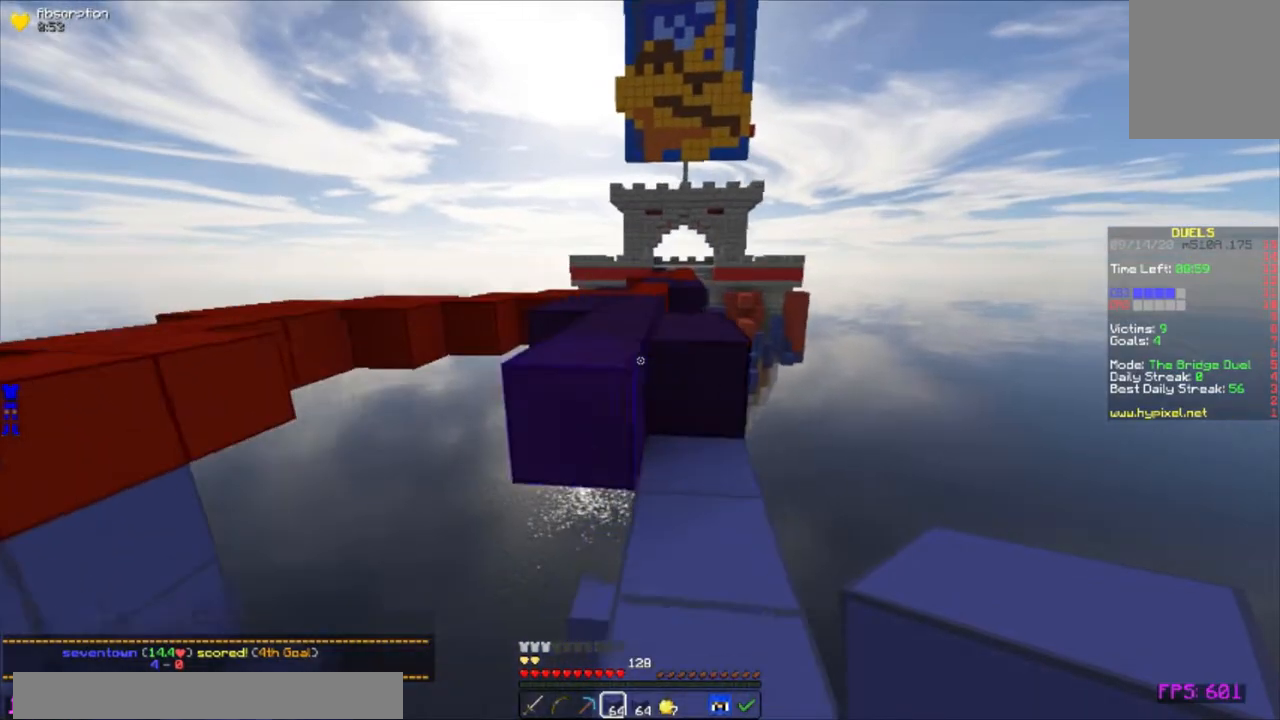
{"keys": ["w"], "mouse": [], "events": []}
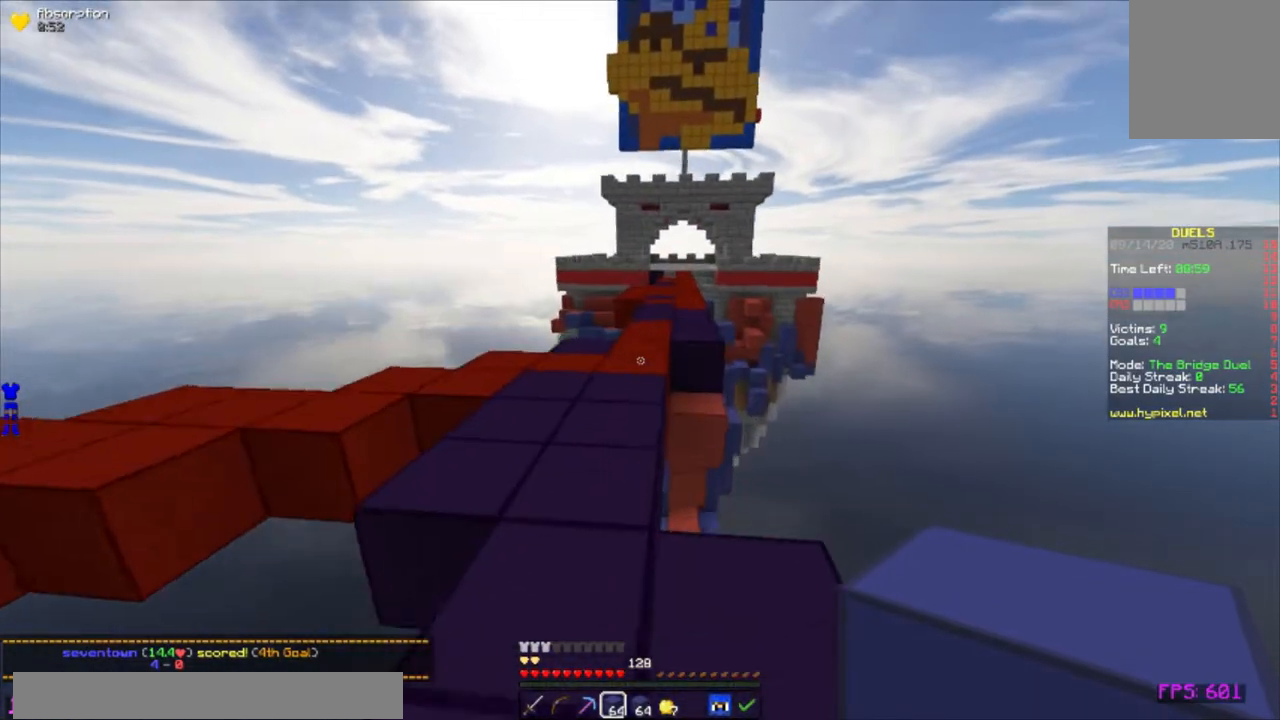
{"keys": ["w"], "mouse": [], "events": []}
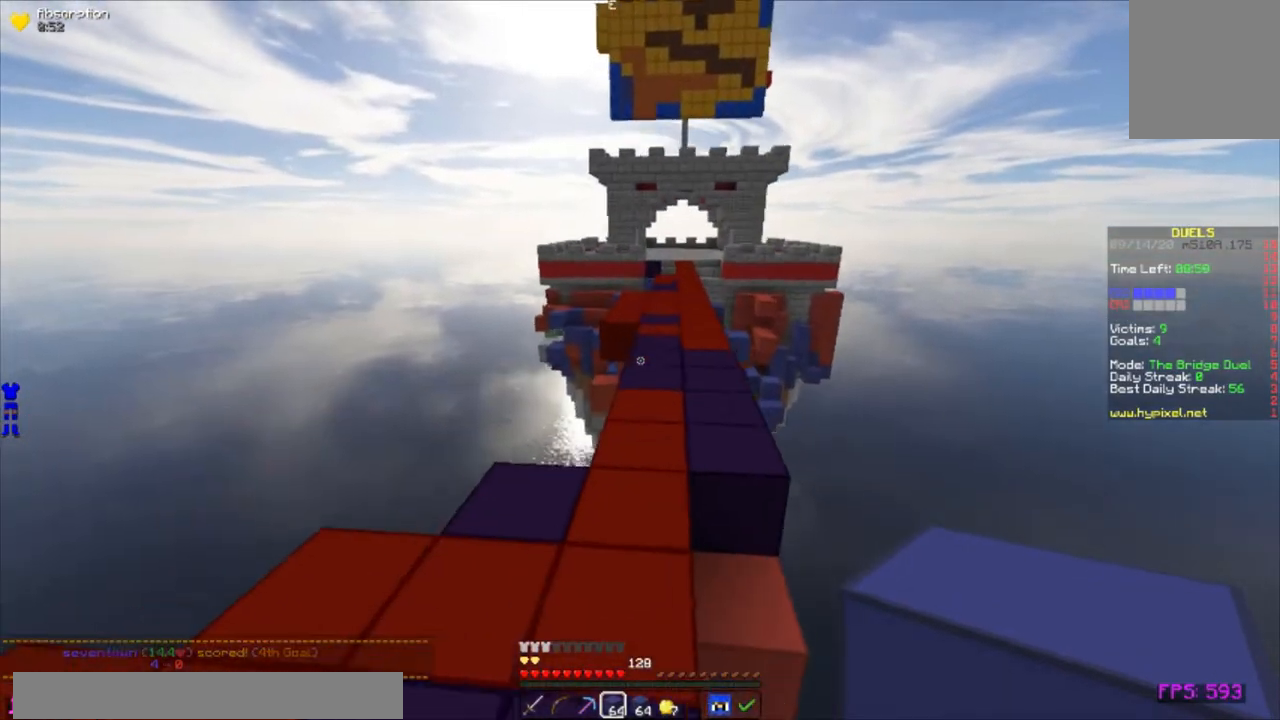
{"keys": ["w"], "mouse": [], "events": []}
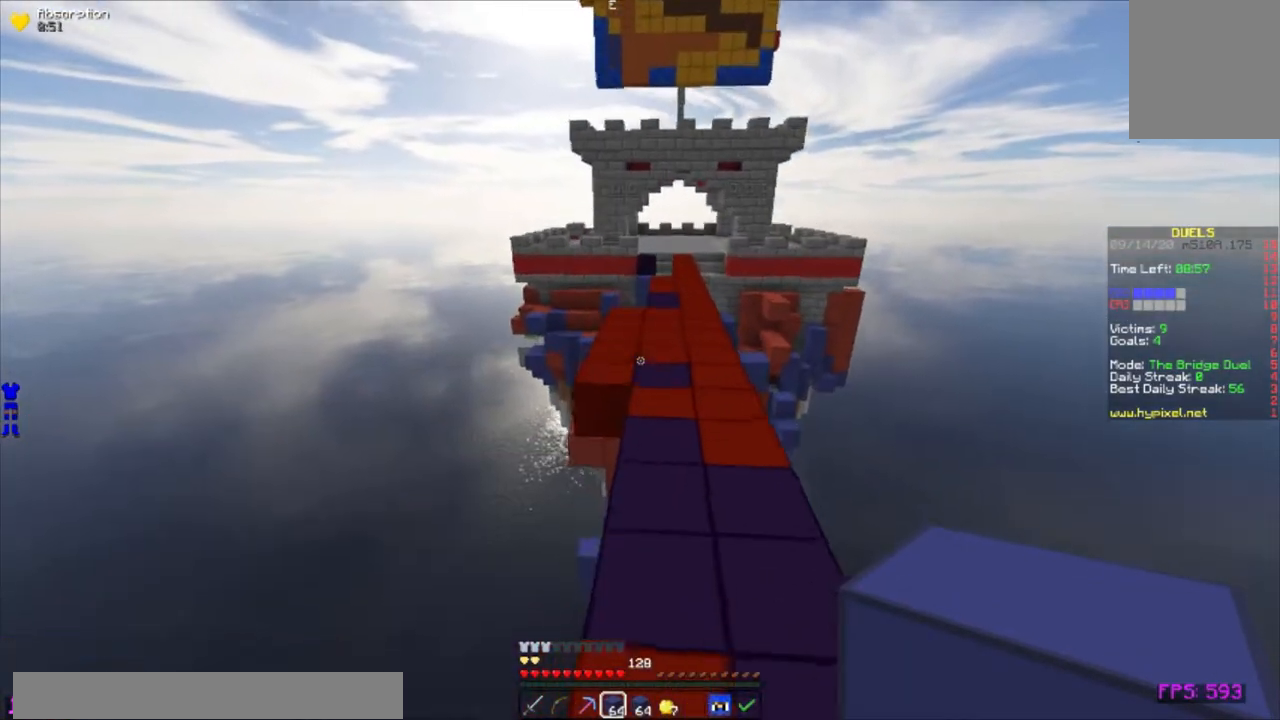
{"keys": ["w"], "mouse": [], "events": [[317, "mouse_left", "down"], [467, "mouse_left", "up"]]}
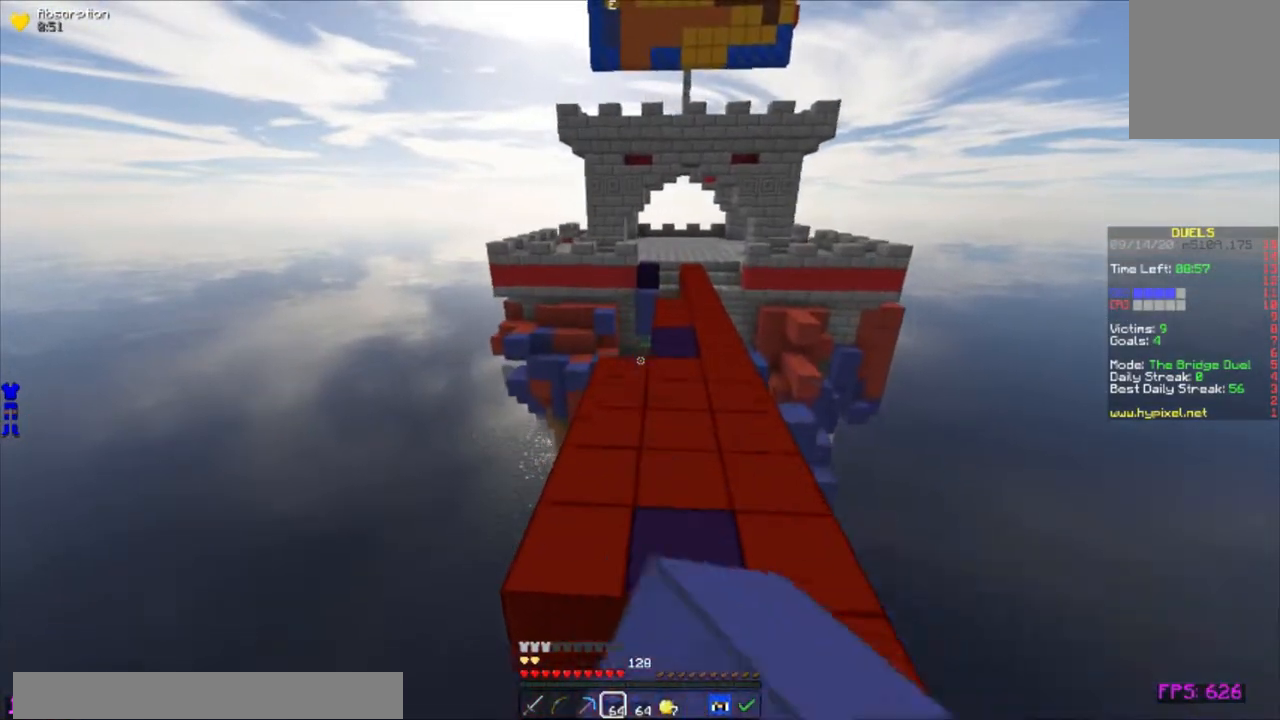
{"keys": ["w"], "mouse": ["left"], "events": [[50, "mouse_left", "down"], [167, "mouse_left", "up"], [267, "mouse_left", "down"], [367, "mouse_left", "up"], [467, "mouse_left", "down"]]}
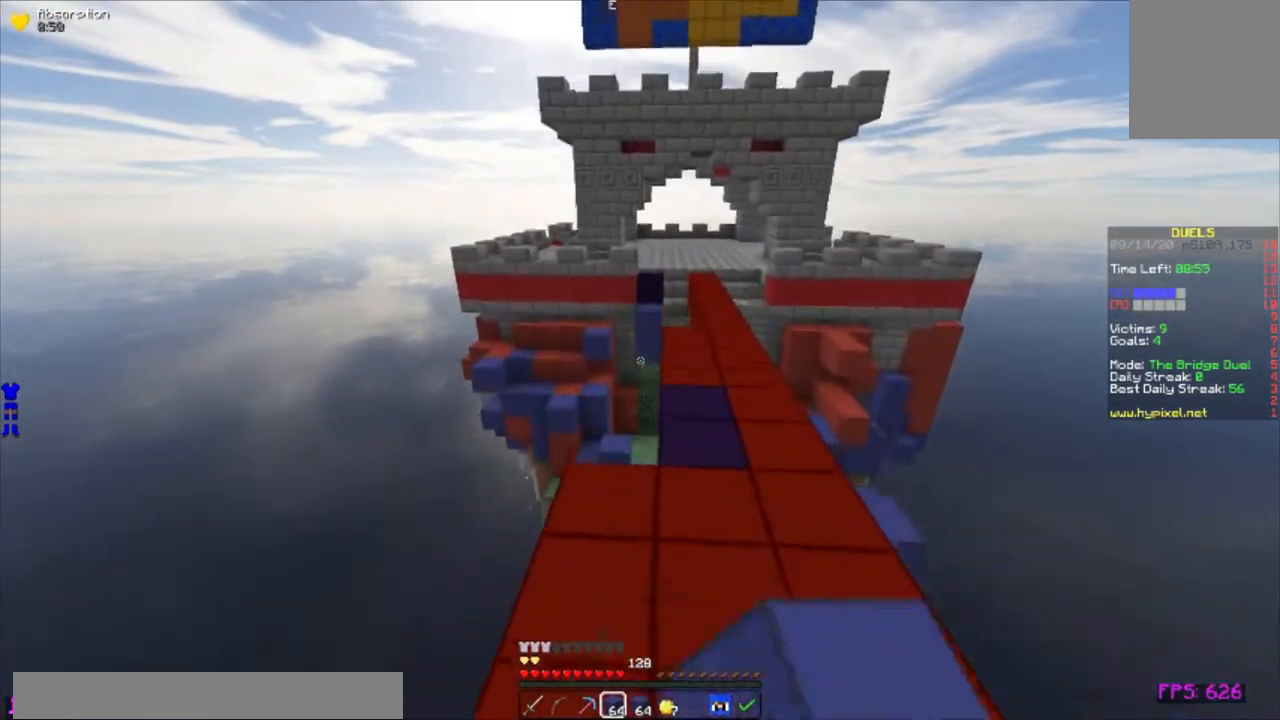
{"keys": ["d", "w"], "mouse": [], "events": [[50, "mouse_left", "up"], [150, "mouse_left", "down"], [250, "mouse_left", "up"], [433, "d", "down"]]}
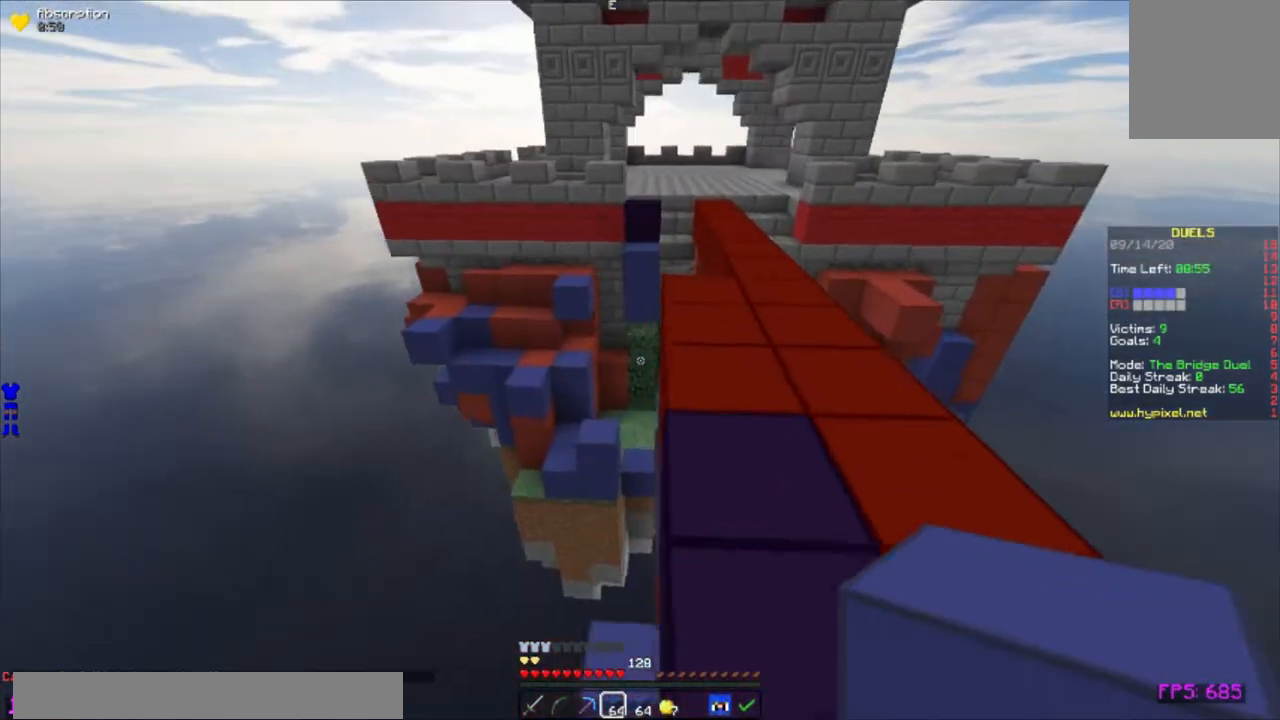
{"keys": ["d", "w"], "mouse": [], "events": []}
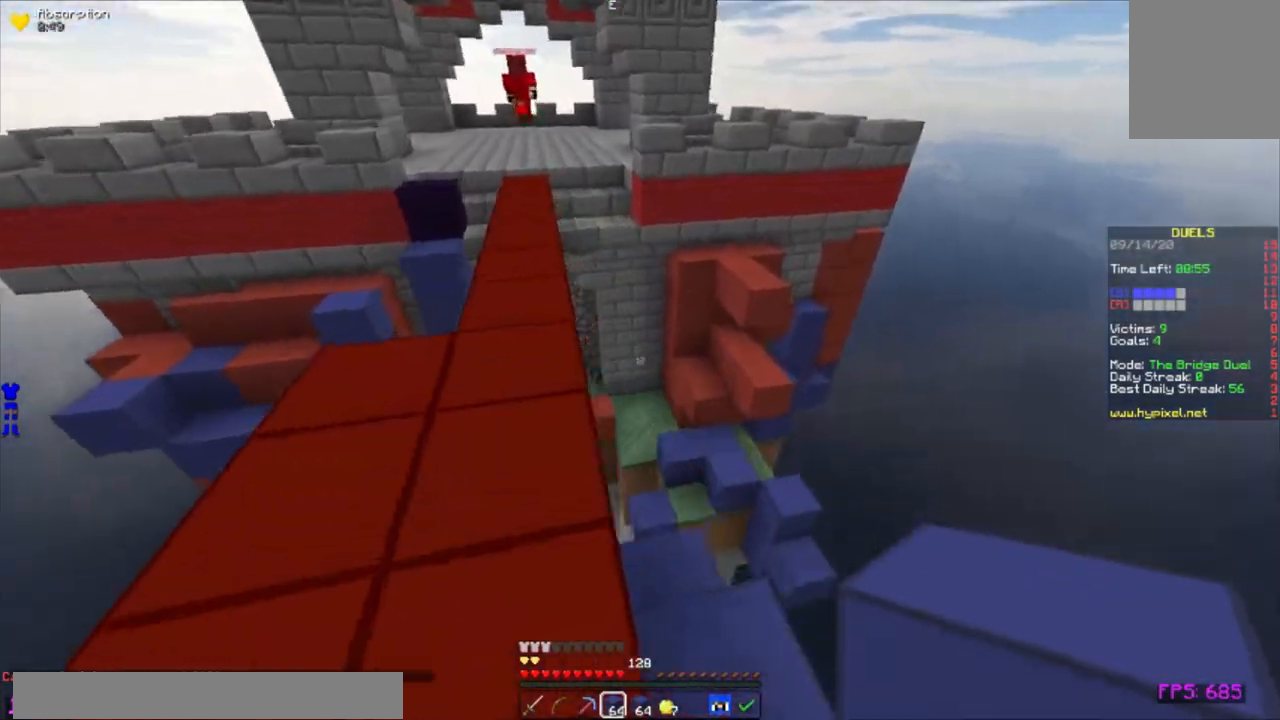
{"keys": ["w"], "mouse": [], "events": [[200, "a", "down"], [233, "d", "up"], [417, "a", "up"]]}
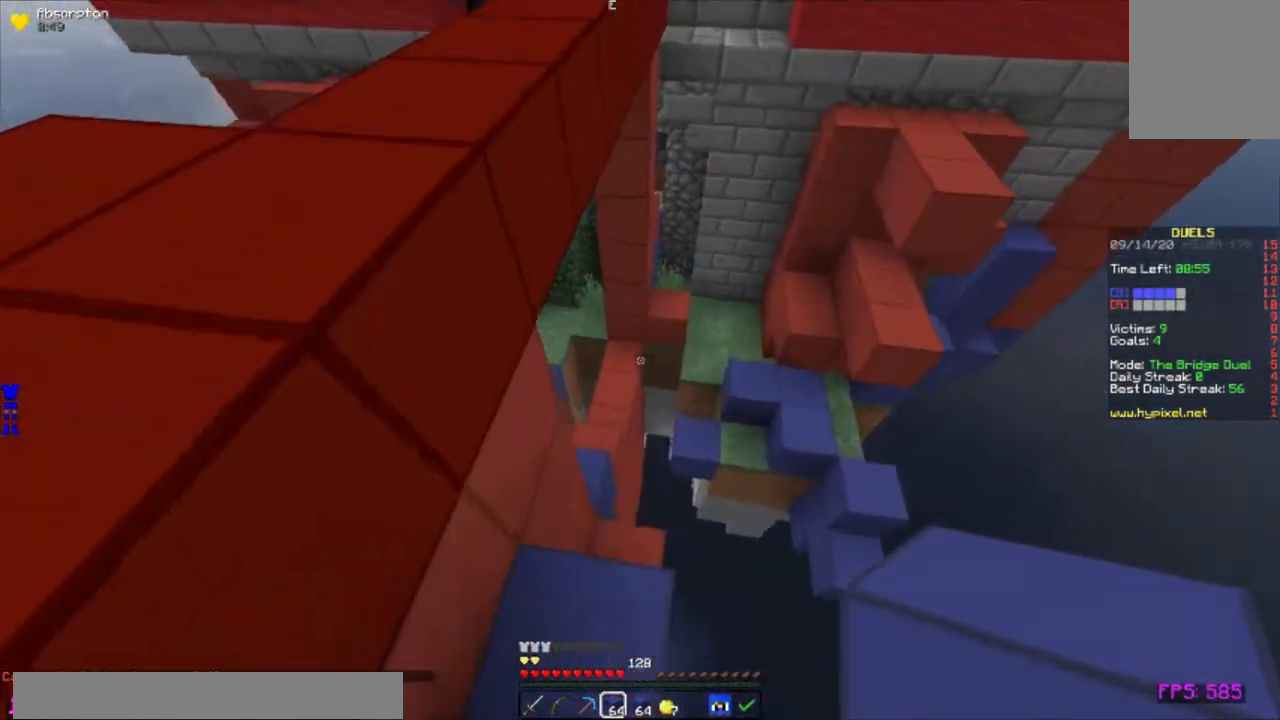
{"keys": ["a", "w"], "mouse": ["right"], "events": [[300, "a", "down"], [400, "mouse_right", "down"], [450, "mouse_right", "up"], [483, "mouse_right", "down"]]}
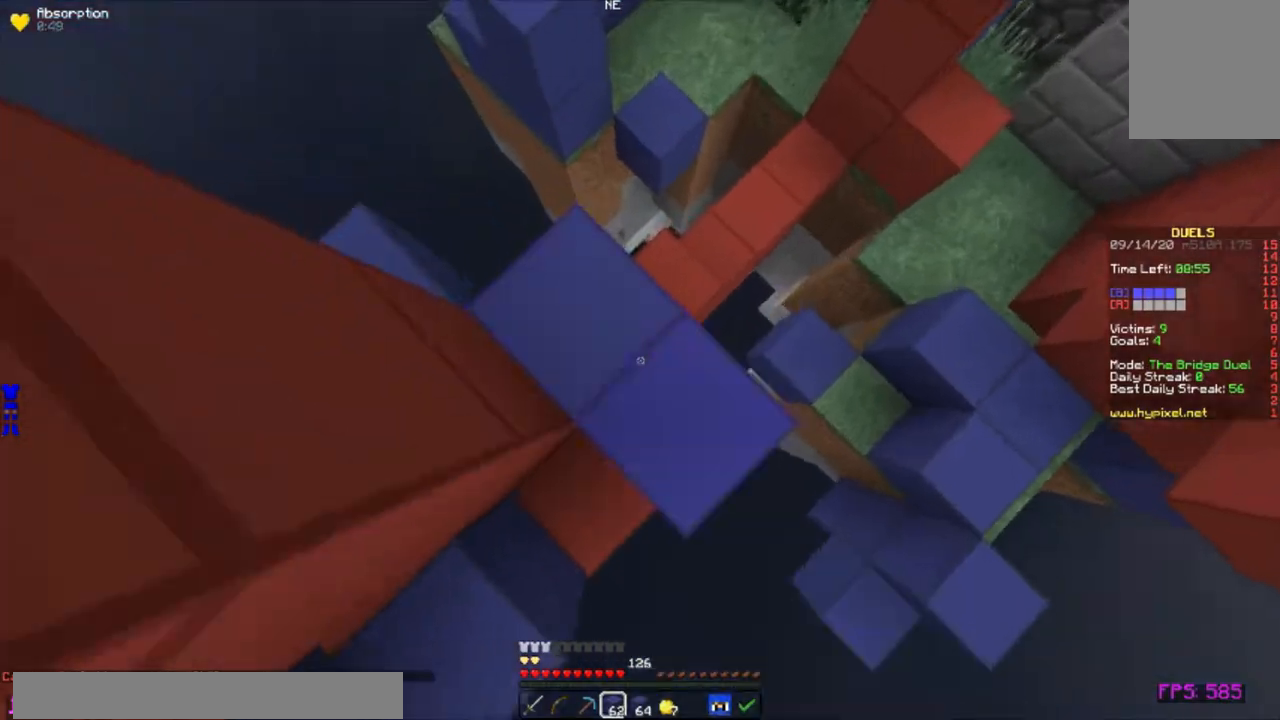
{"keys": ["a", "w"], "mouse": [], "events": [[67, "mouse_right", "up"], [117, "mouse_right", "down"], [150, "mouse_right", "up"], [167, "a", "up"], [200, "mouse_right", "down"], [233, "mouse_right", "up"], [350, "a", "down"]]}
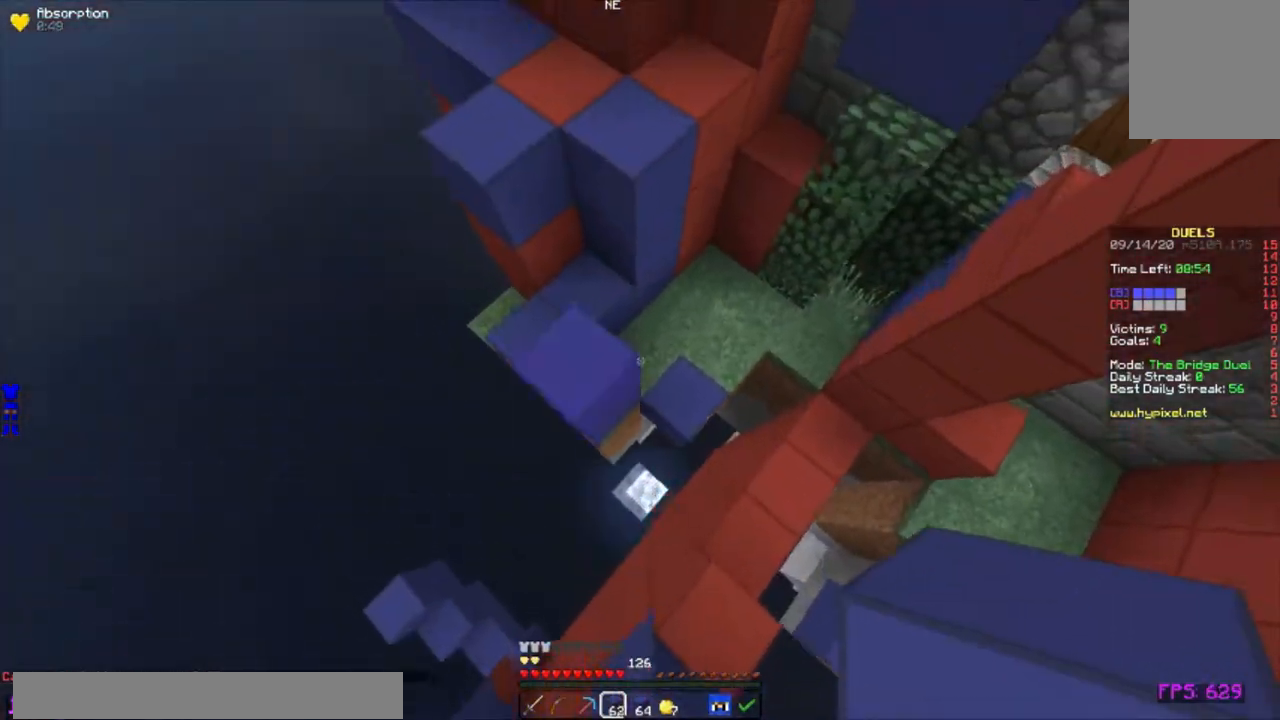
{"keys": ["w"], "mouse": [], "events": [[133, "mouse_right", "down"], [183, "mouse_right", "up"], [317, "a", "up"], [317, "mouse_right", "down"], [383, "mouse_right", "up"], [417, "mouse_right", "down"], [467, "mouse_right", "up"]]}
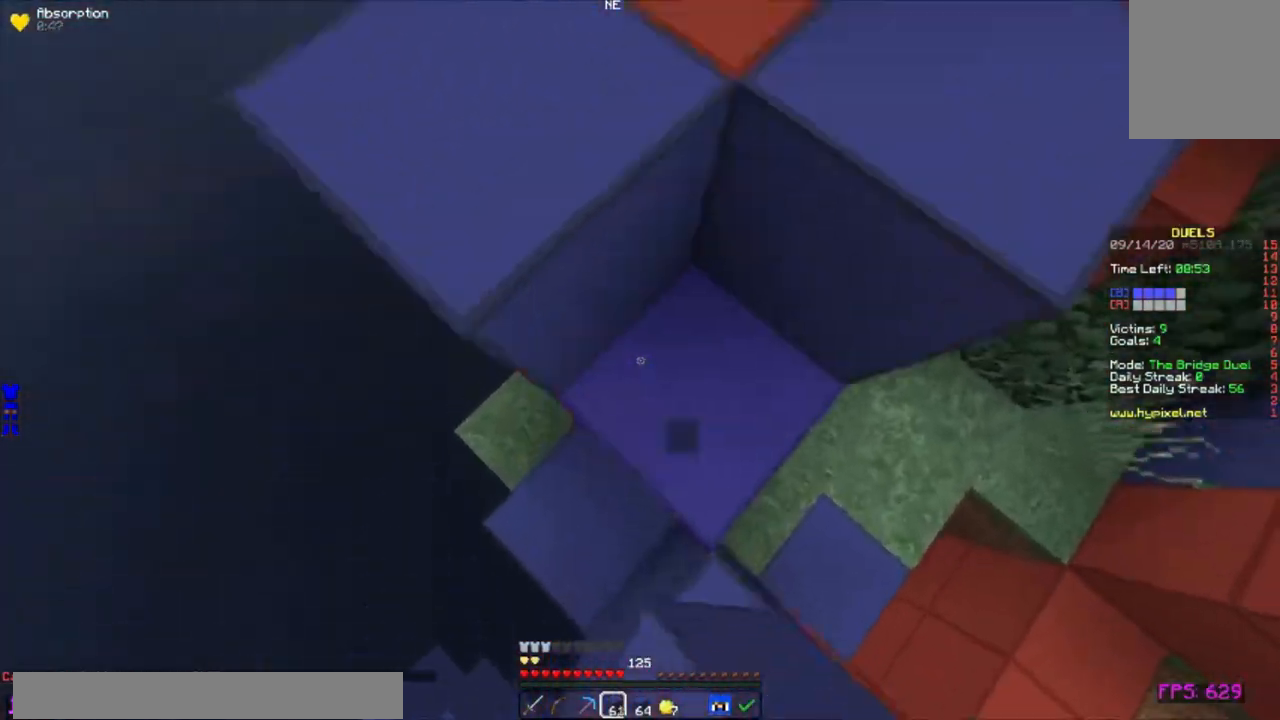
{"keys": ["a", "w"], "mouse": [], "events": [[17, "mouse_right", "down"], [67, "a", "down"], [67, "mouse_right", "up"], [117, "mouse_right", "down"], [167, "mouse_right", "up"], [217, "mouse_right", "down"], [267, "mouse_right", "up"]]}
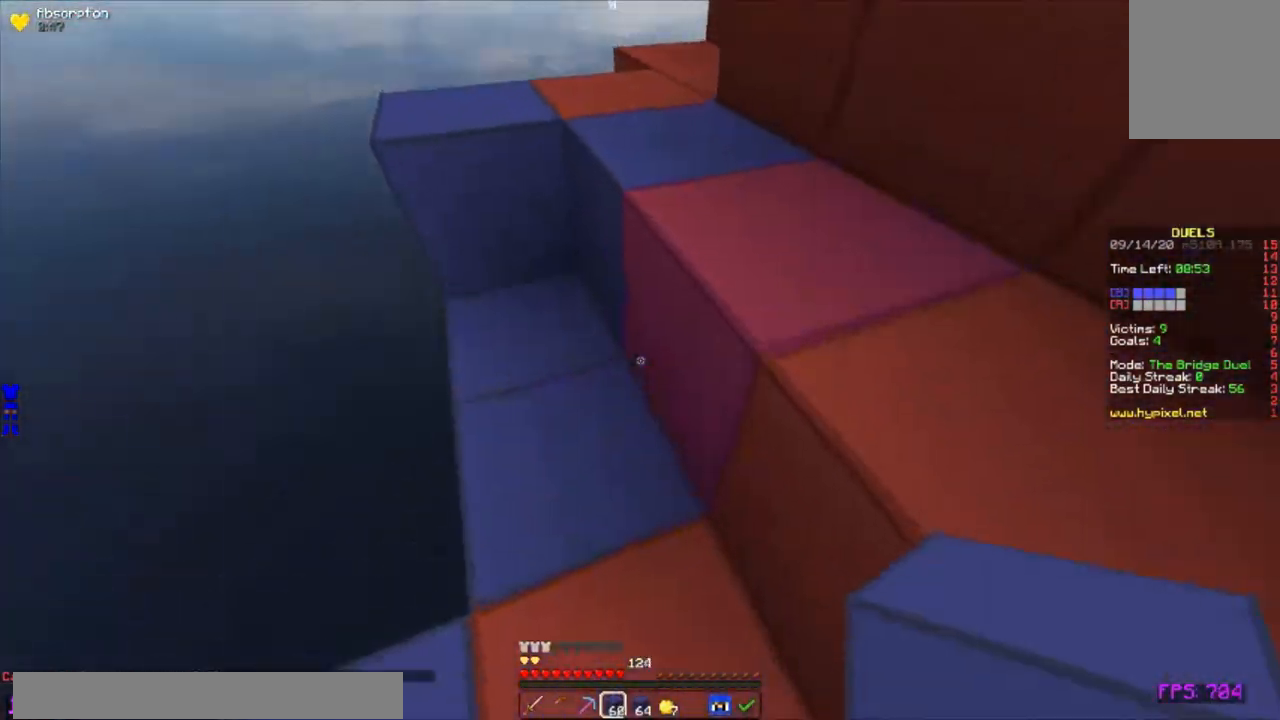
{"keys": ["a", "w"], "mouse": [], "events": [[267, "a", "up"], [483, "a", "down"]]}